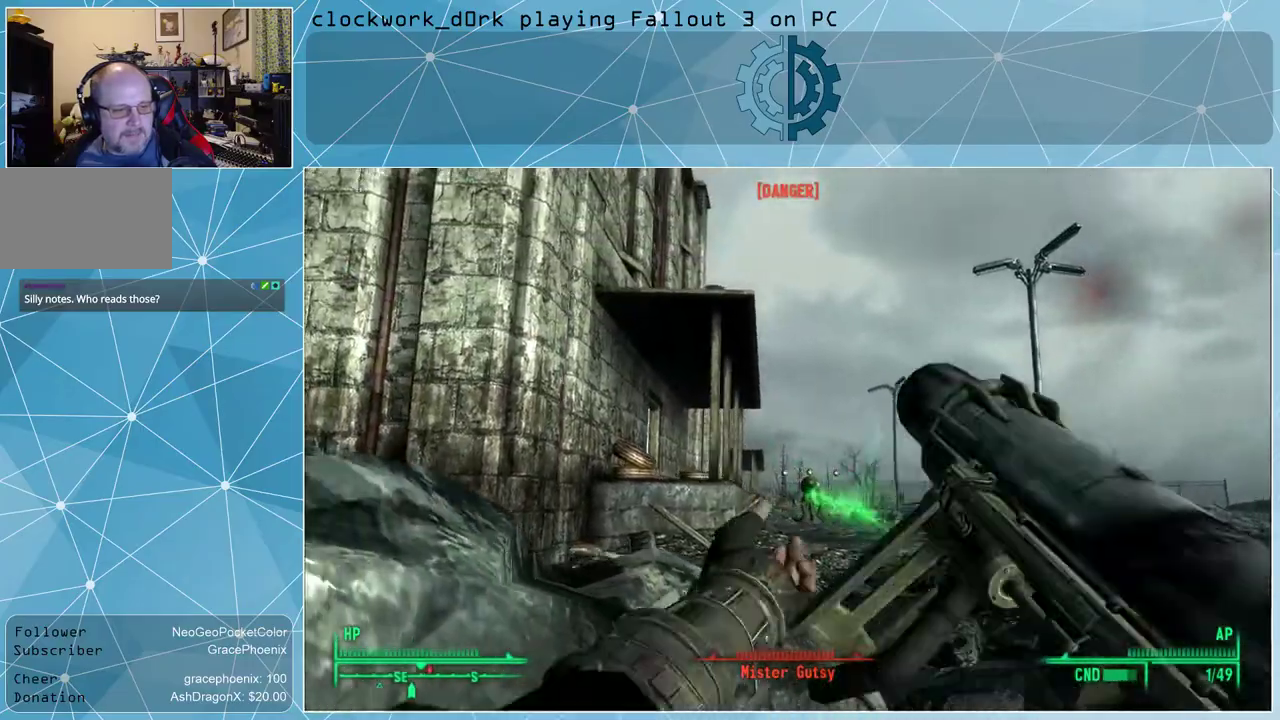
Gameplay with keyboard and mouse; each line is a JSON object with the keys and mouse buttons held at the frame after it. "events" lists presses ("down") and releases ("up") of "1", "2", "3", "4", "5", "a", "alt", "c", "ctrl", "d", "e", "f", "q", "r", "s", "shift", "space", "tab", "v", "w", "x", "z", "mouse_left", "mouse_wheel" and "mouse_right" between this image and that frame as [ms after this image, input, new state], when the widget could be followed in between. "mouse_left", "mouse_wheel", "mouse_right" = the "left", "wheel", "right" buttons of the "mouse" list. No other keys are recorded. "wheel" means that the mouse wheel is clicked or scrolled. Not read: mouse_move other_keys.
{"keys": ["s"], "mouse": [], "events": [[34, "s", "down"], [234, "a", "up"]]}
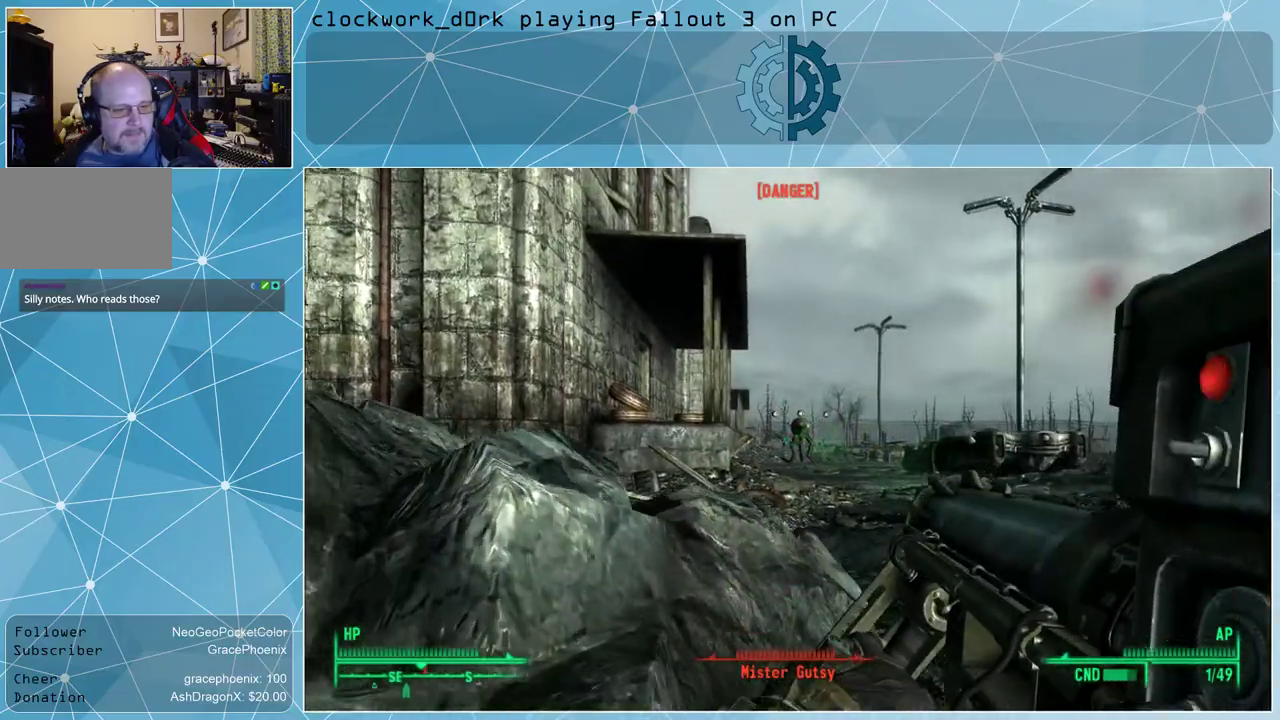
{"keys": [], "mouse": [], "events": [[67, "d", "down"], [200, "d", "up"], [200, "s", "up"]]}
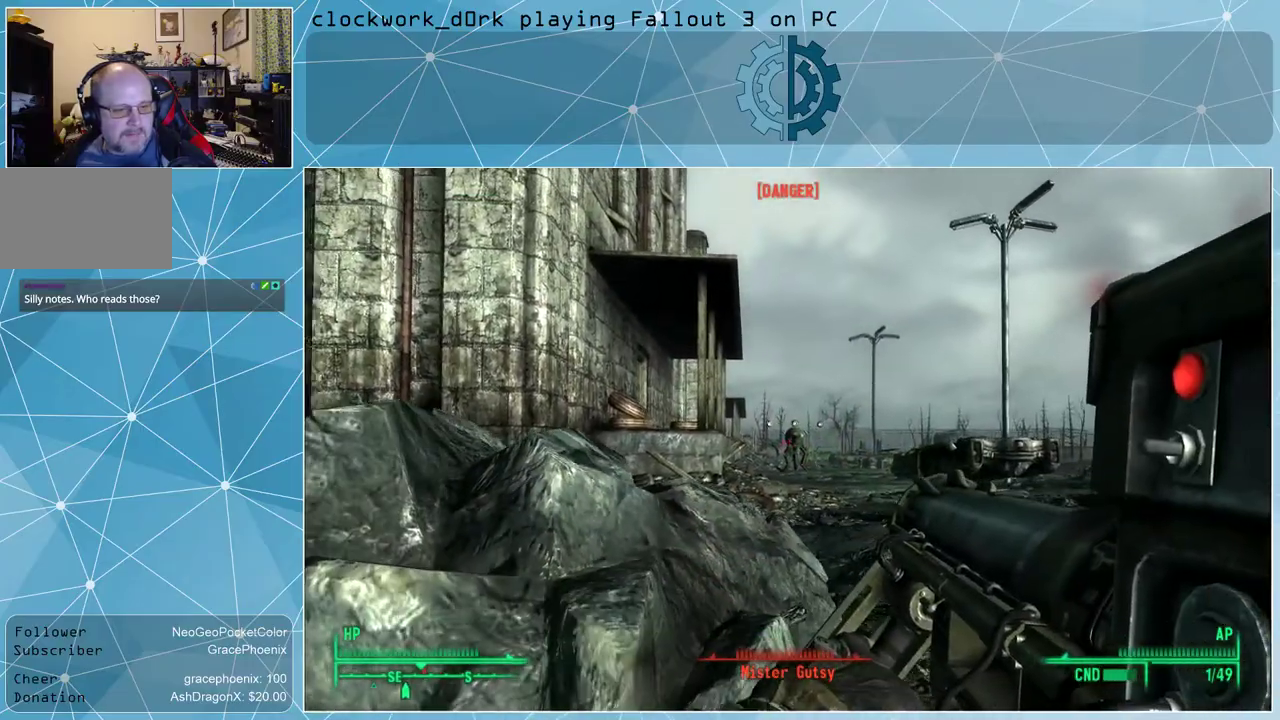
{"keys": ["d"], "mouse": [], "events": [[200, "d", "down"]]}
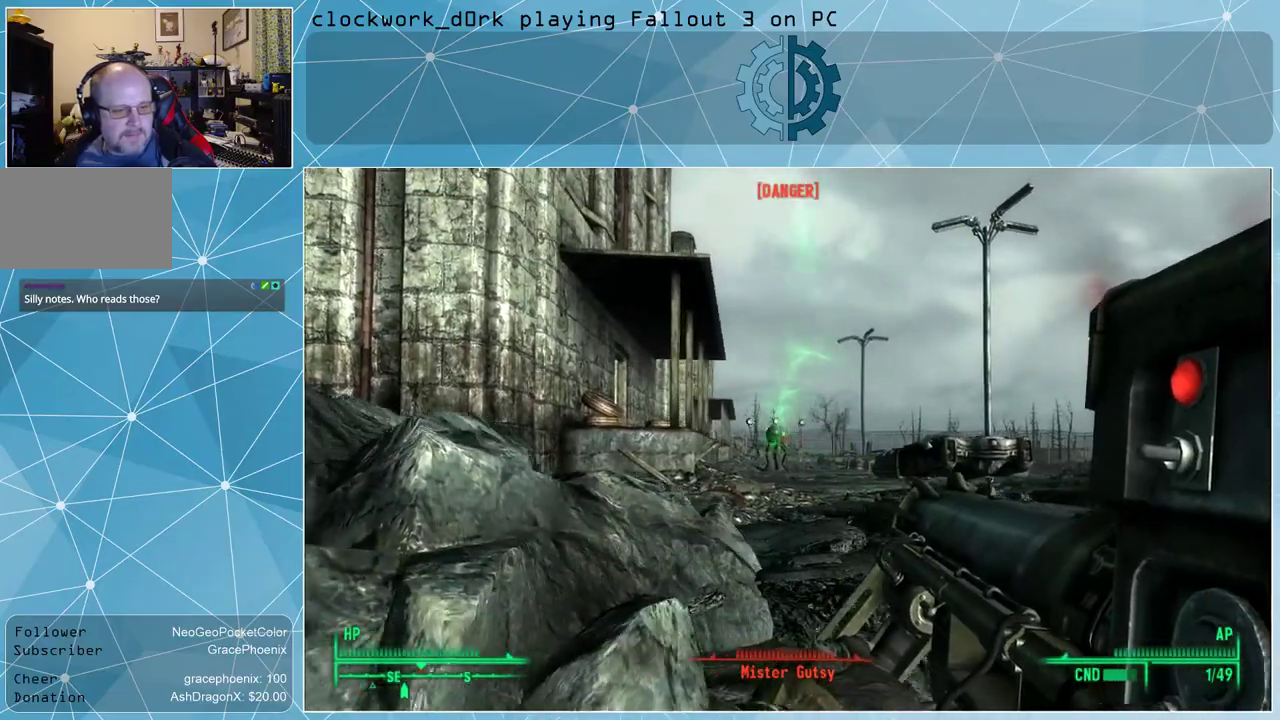
{"keys": [], "mouse": [], "events": [[34, "d", "up"]]}
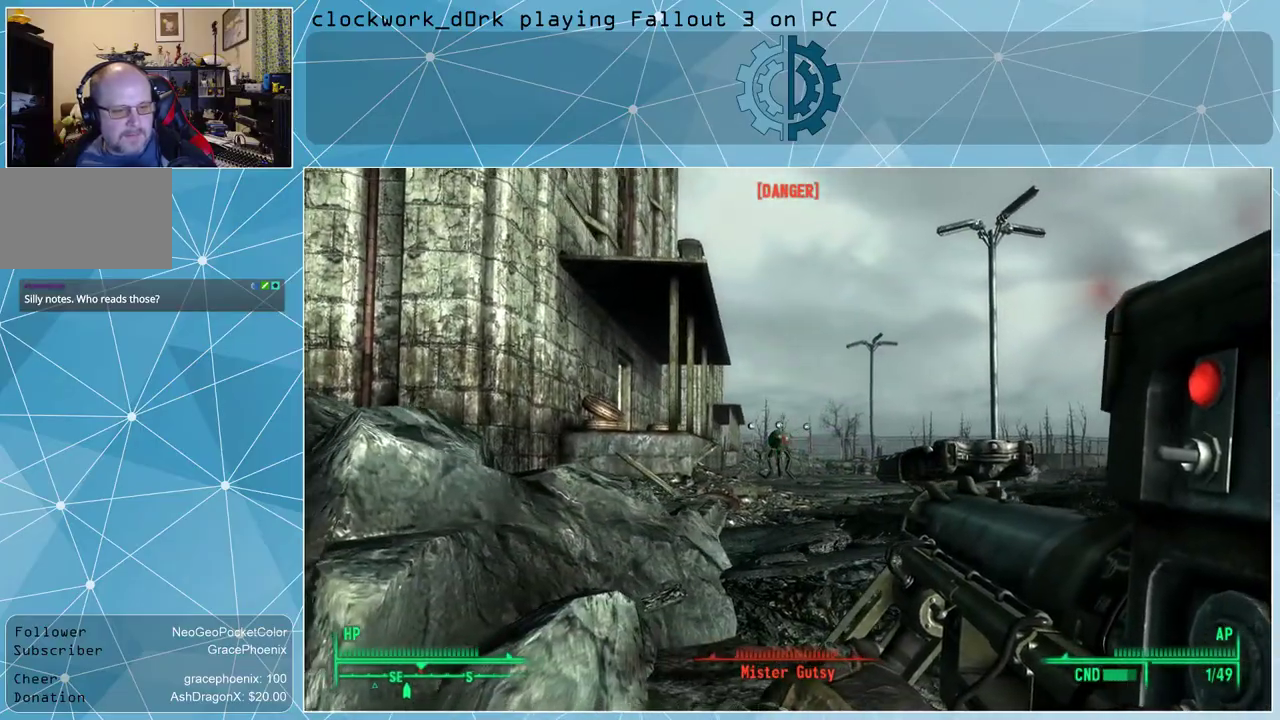
{"keys": [], "mouse": [], "events": [[234, "mouse_left", "down"], [400, "mouse_left", "up"]]}
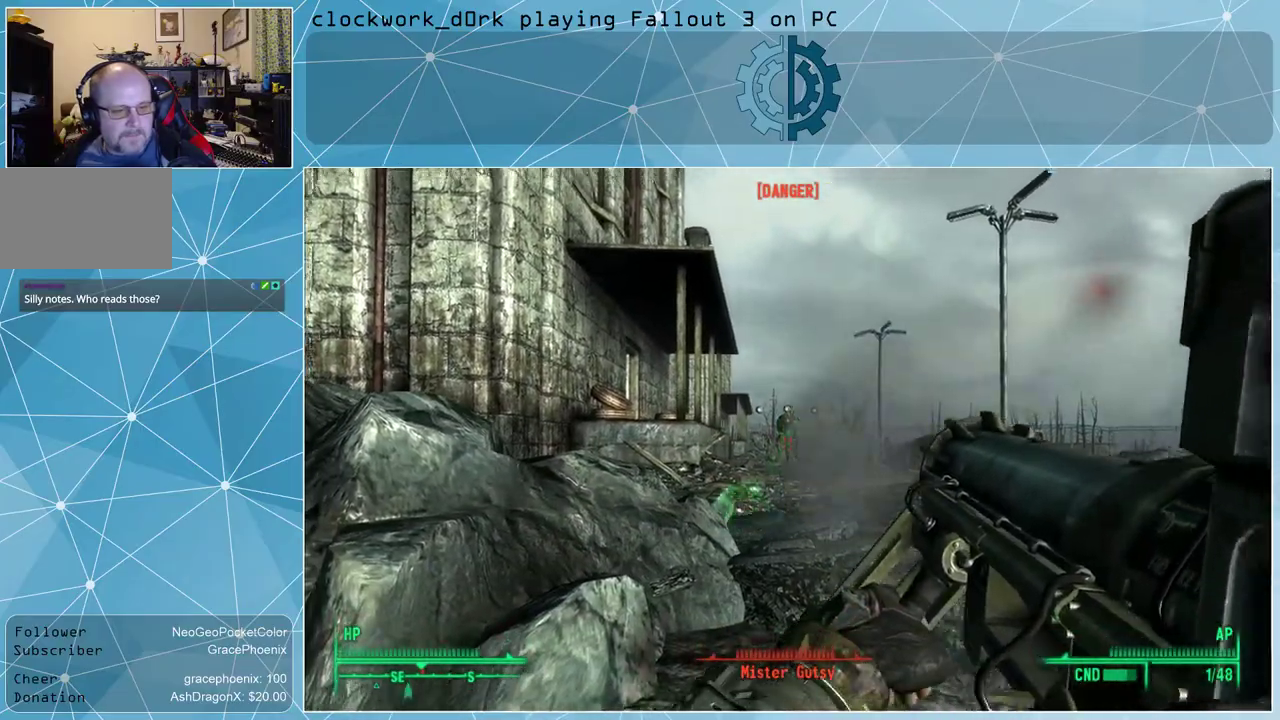
{"keys": ["d"], "mouse": [], "events": [[134, "d", "down"]]}
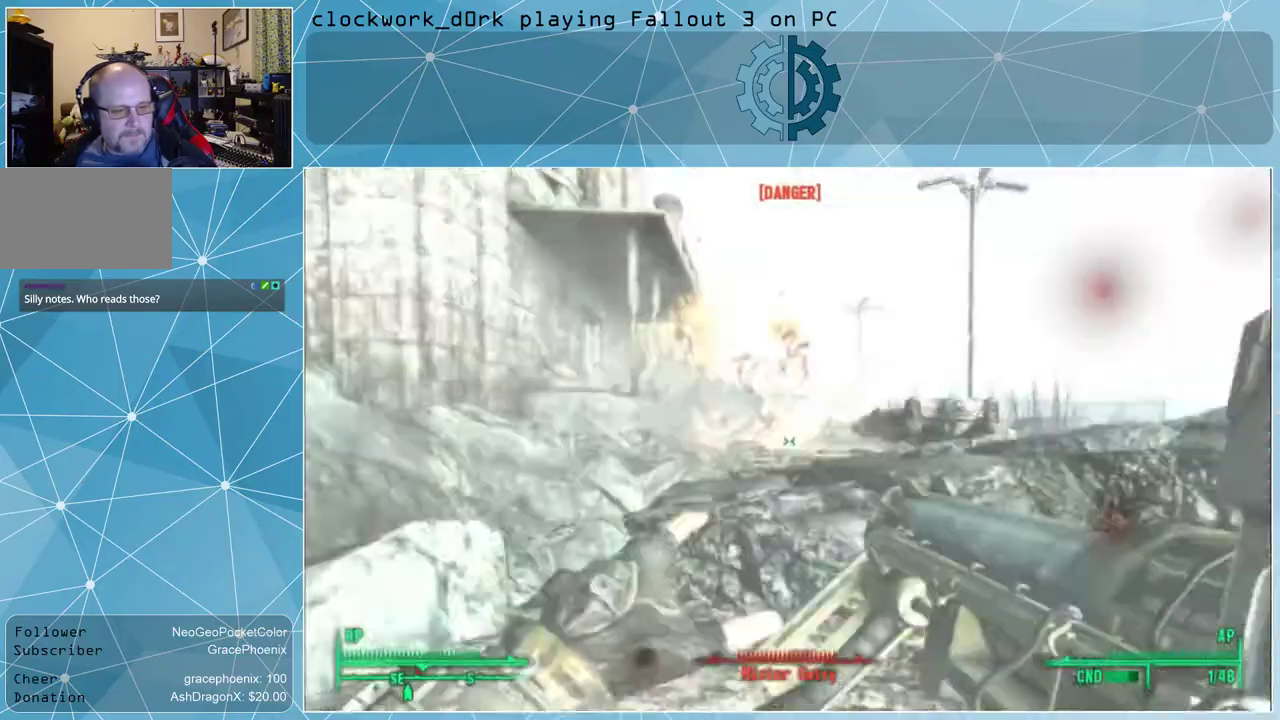
{"keys": ["d"], "mouse": [], "events": []}
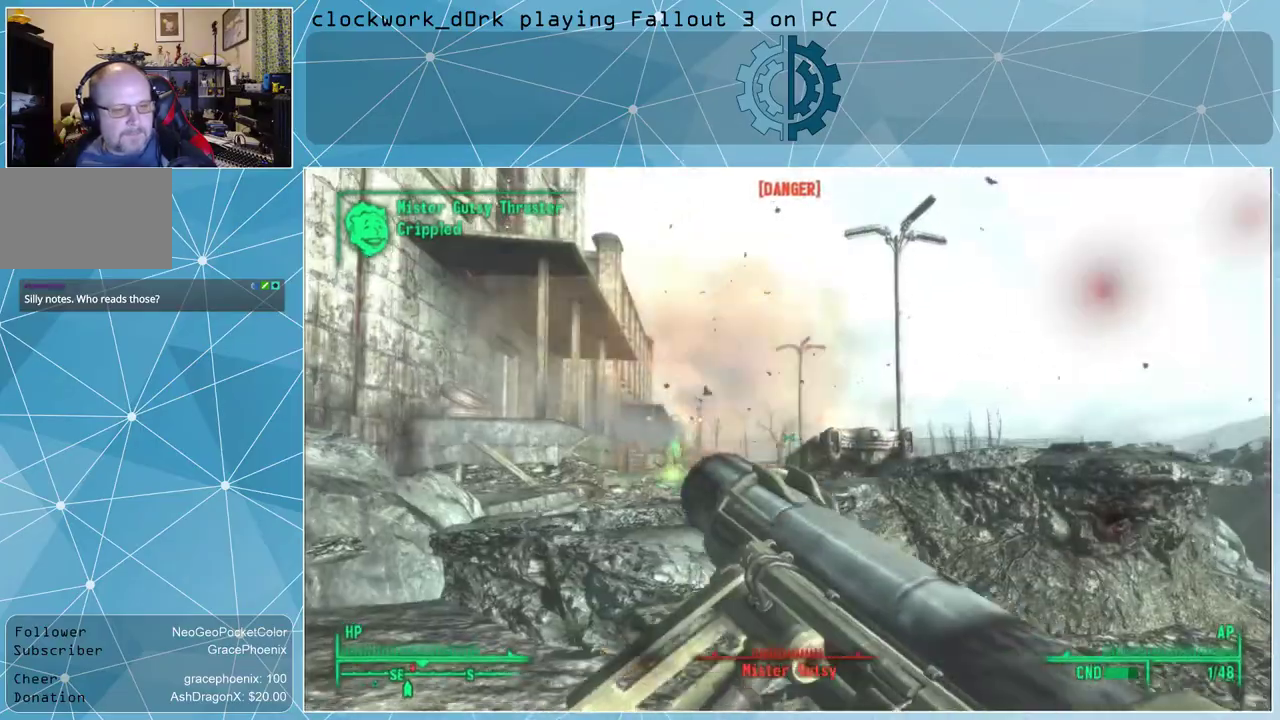
{"keys": ["a"], "mouse": [], "events": [[400, "d", "up"], [434, "a", "down"]]}
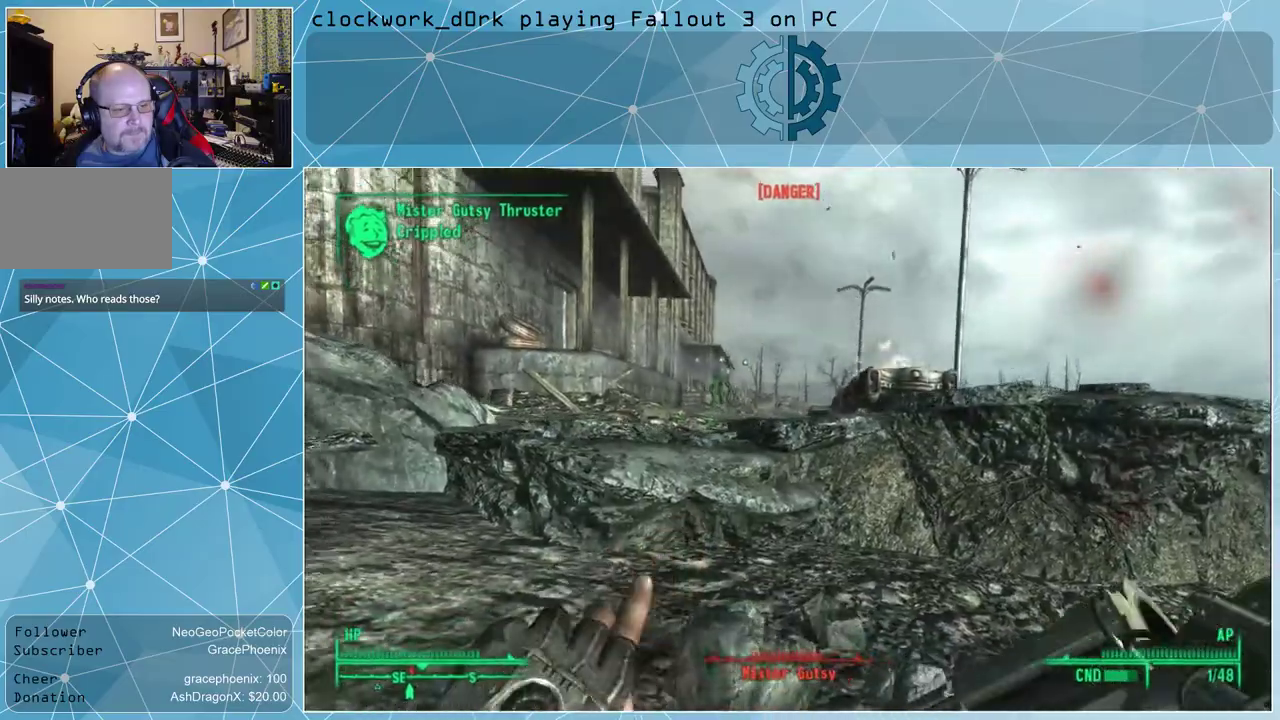
{"keys": ["a"], "mouse": [], "events": []}
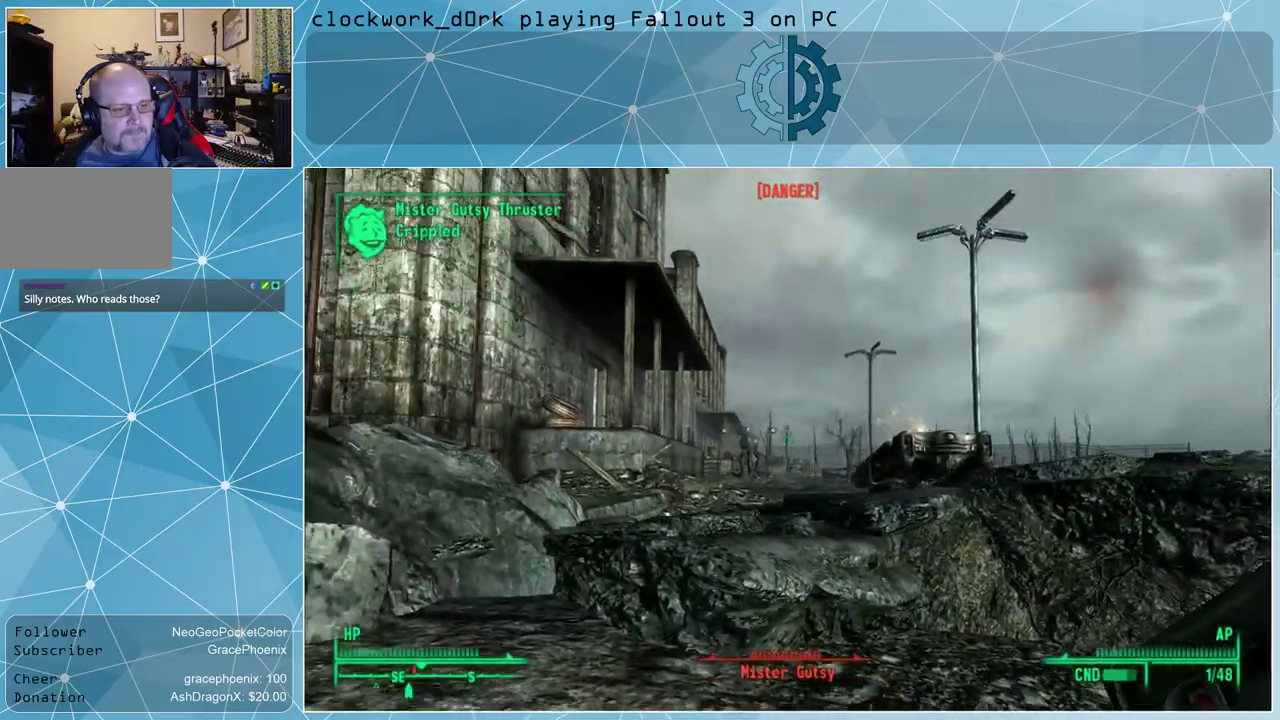
{"keys": ["a", "w"], "mouse": [], "events": [[334, "w", "down"]]}
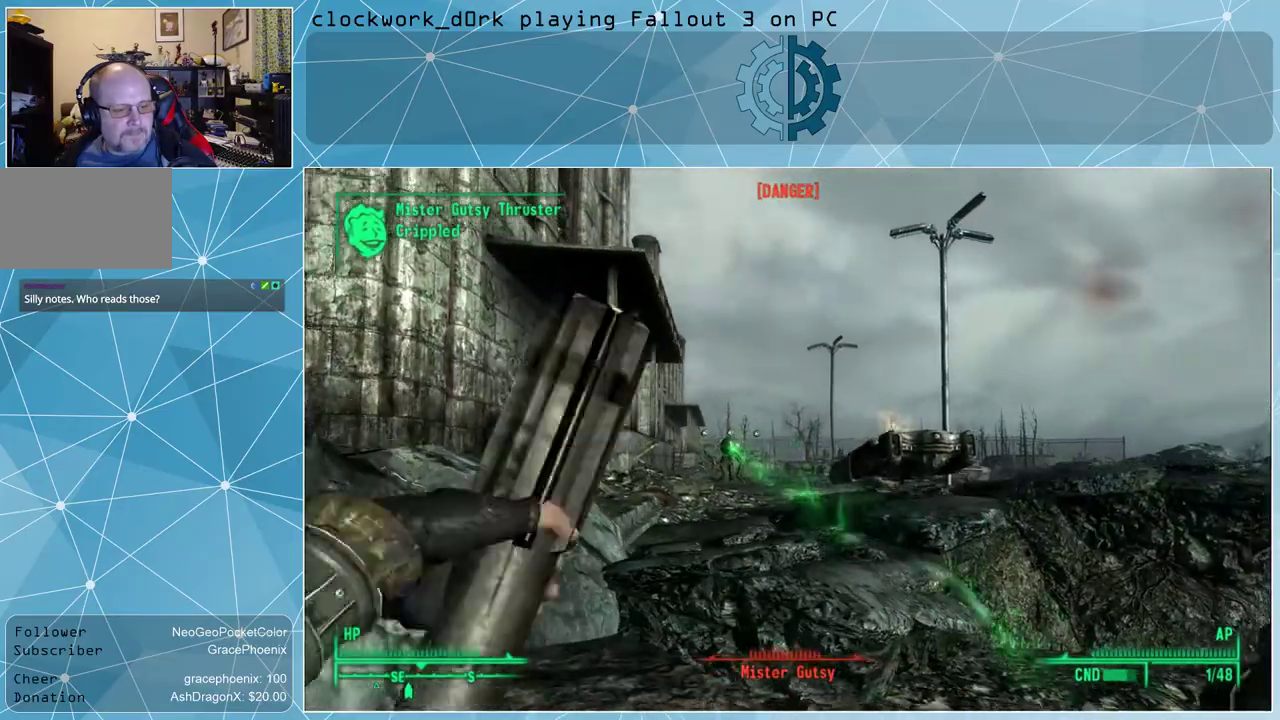
{"keys": ["a"], "mouse": [], "events": [[400, "w", "up"]]}
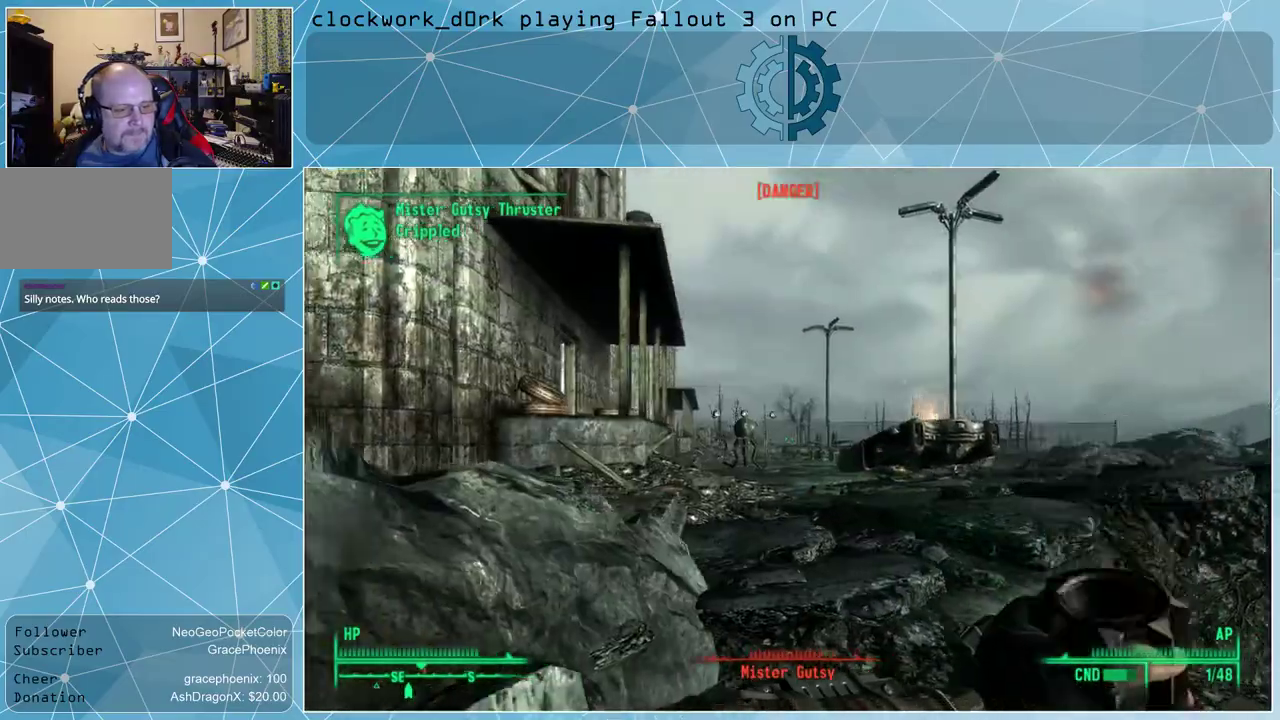
{"keys": ["d", "s"], "mouse": [], "events": [[34, "a", "up"], [100, "s", "down"], [467, "d", "down"]]}
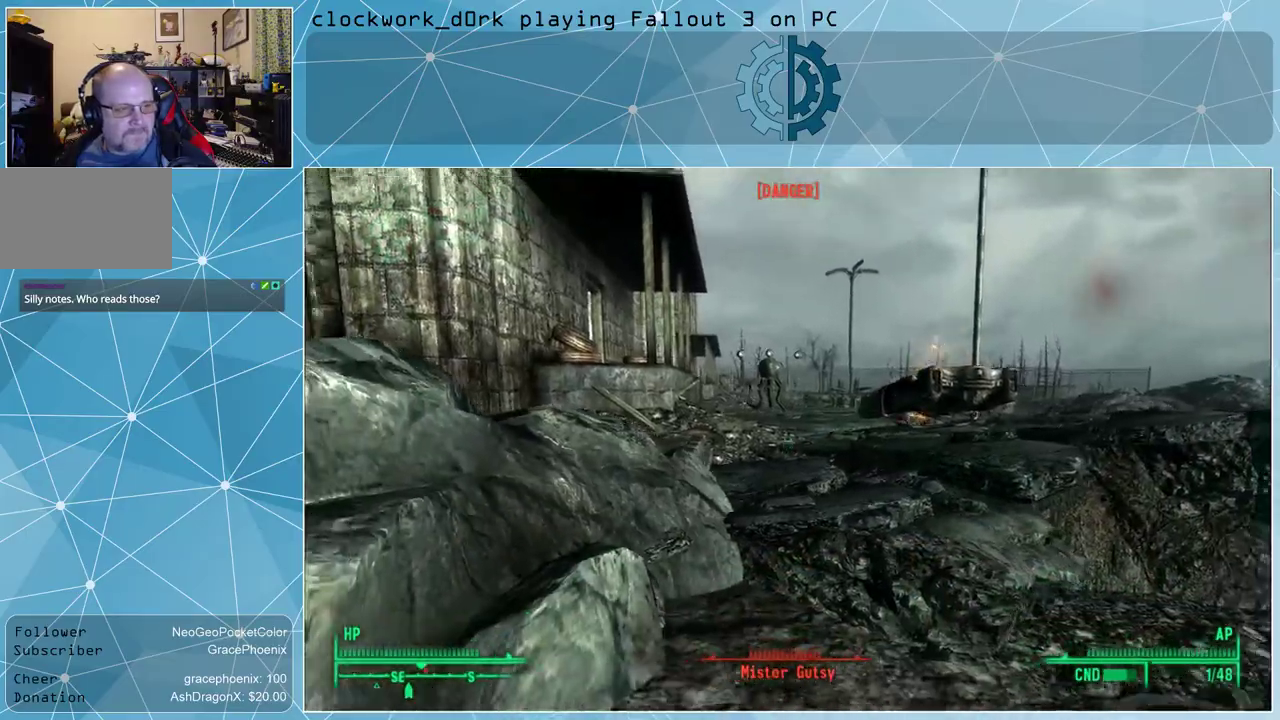
{"keys": ["s"], "mouse": [], "events": [[34, "s", "up"], [334, "s", "down"], [367, "d", "up"]]}
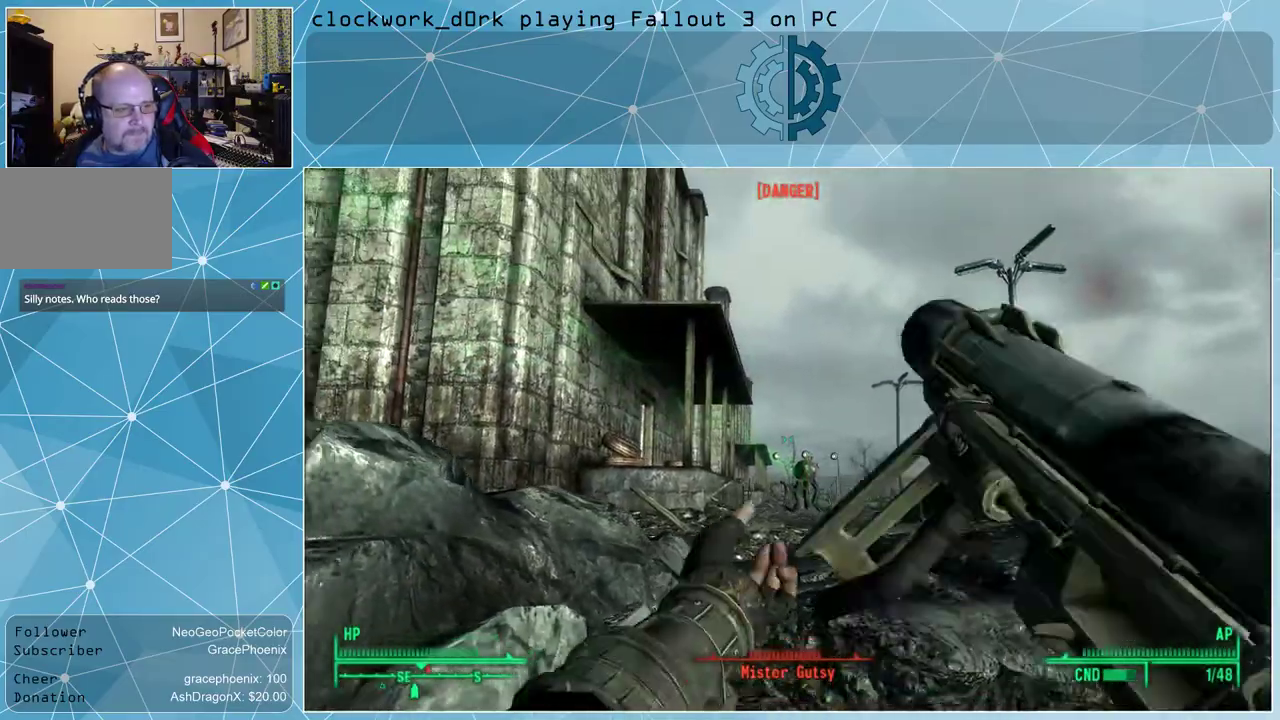
{"keys": ["d"], "mouse": [], "events": [[100, "d", "down"], [400, "s", "up"]]}
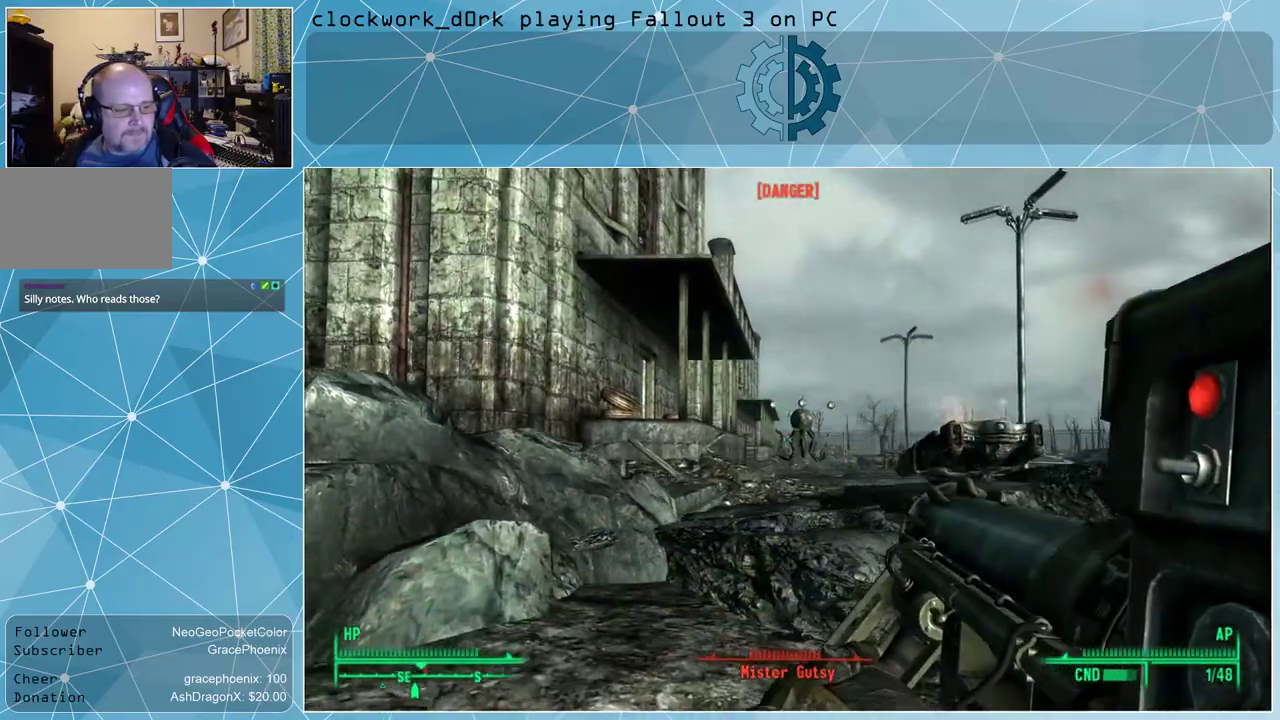
{"keys": [], "mouse": [], "events": [[34, "d", "up"], [200, "w", "down"], [267, "w", "up"]]}
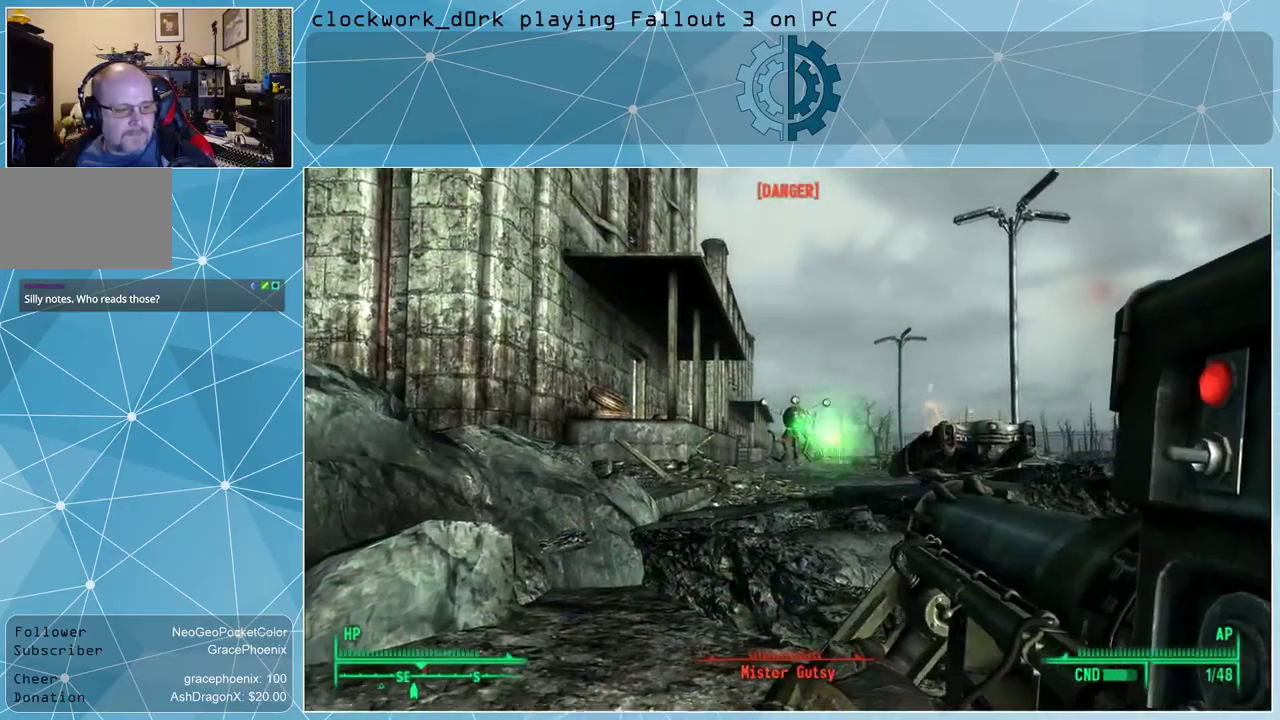
{"keys": [], "mouse": [], "events": []}
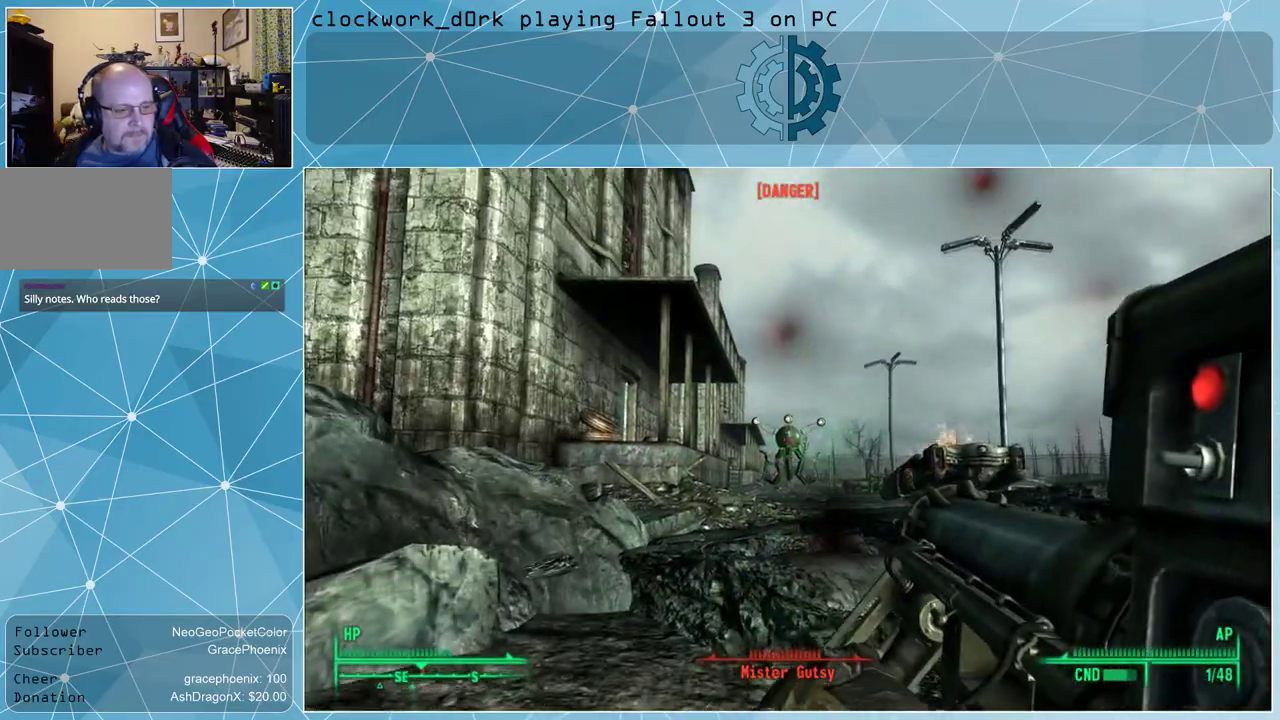
{"keys": ["s"], "mouse": [], "events": [[67, "mouse_left", "down"], [167, "mouse_left", "up"], [200, "s", "down"]]}
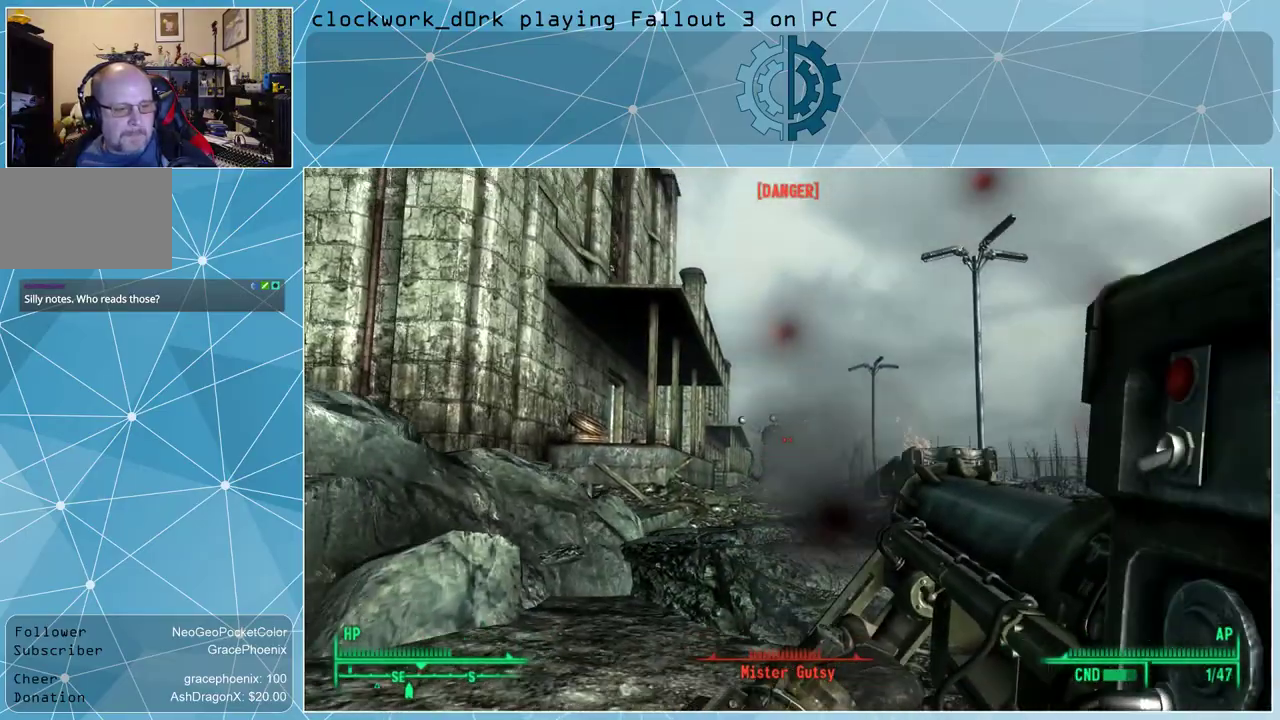
{"keys": ["s"], "mouse": [], "events": []}
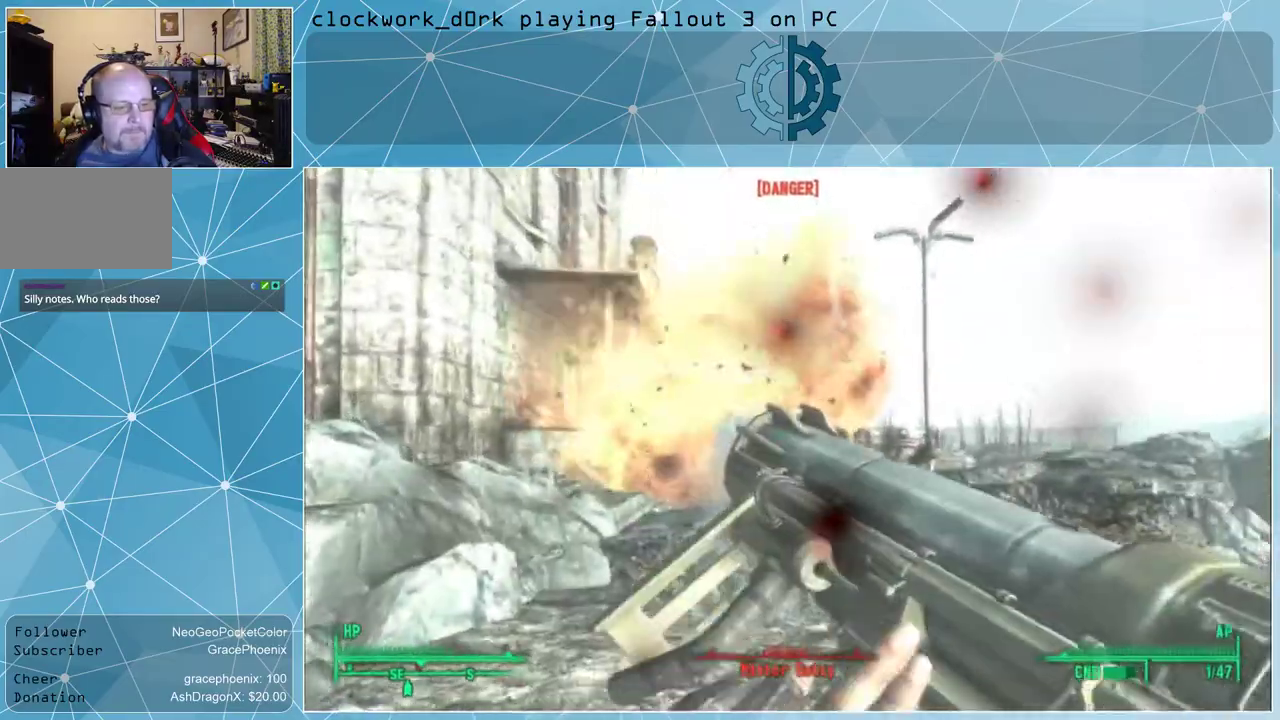
{"keys": ["a", "s"], "mouse": [], "events": [[467, "a", "down"]]}
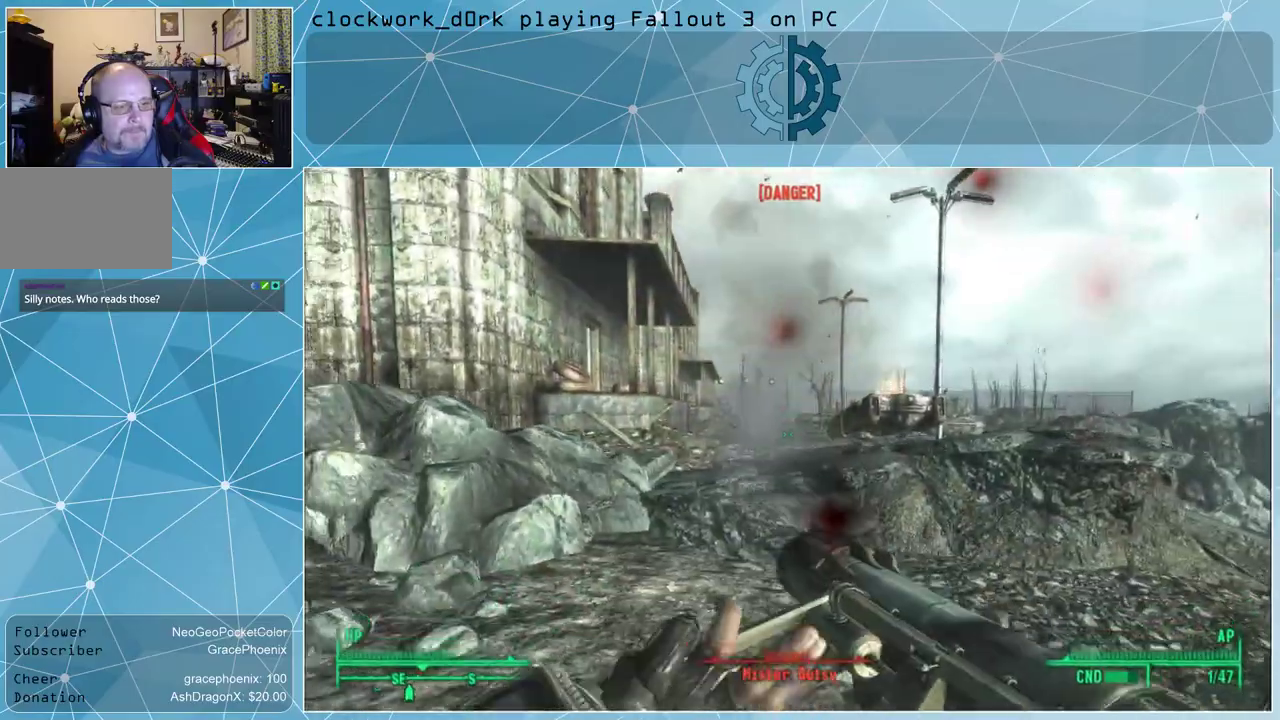
{"keys": ["a"], "mouse": [], "events": [[467, "s", "up"]]}
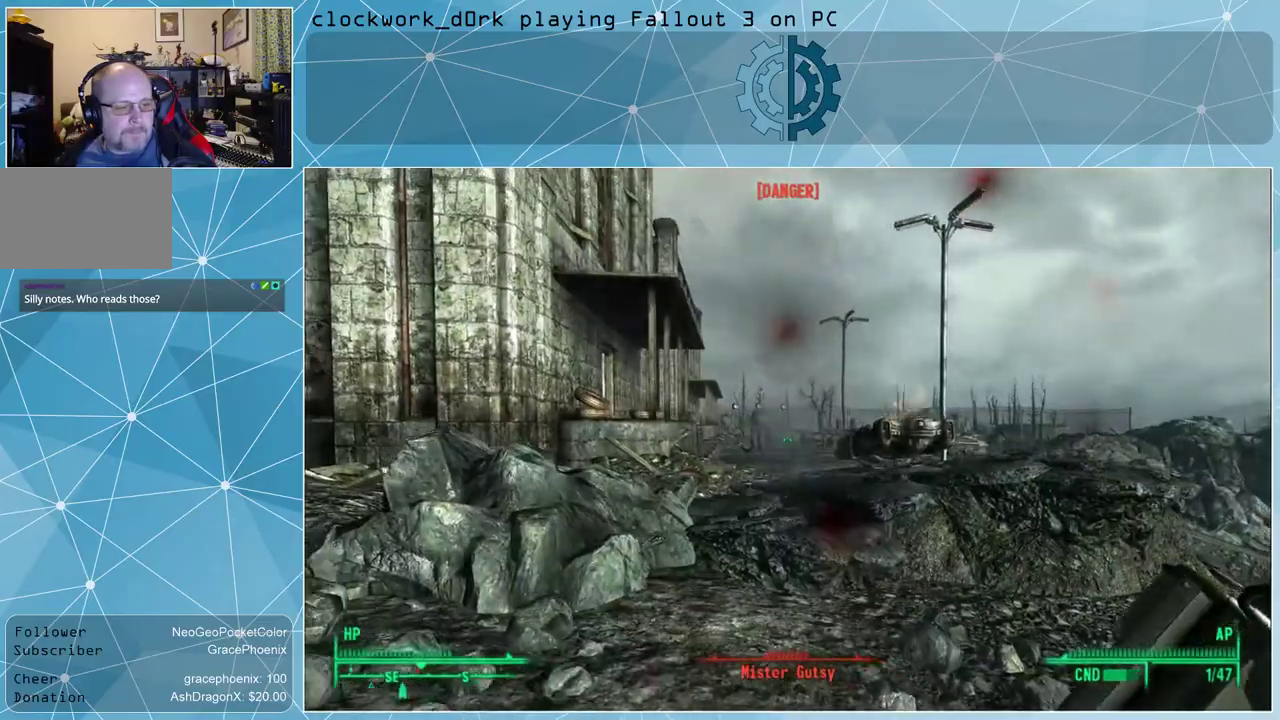
{"keys": ["a", "w"], "mouse": [], "events": [[467, "w", "down"]]}
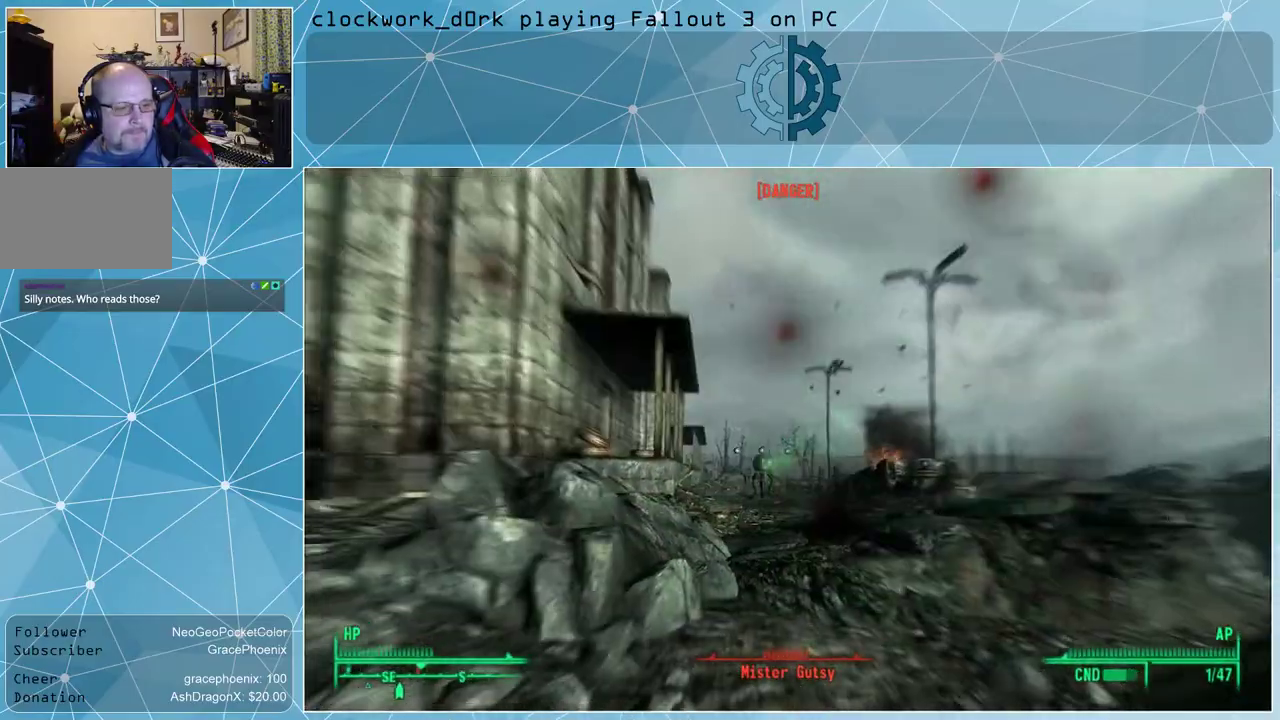
{"keys": ["d"], "mouse": [], "events": [[467, "a", "up"], [500, "d", "down"], [500, "w", "up"]]}
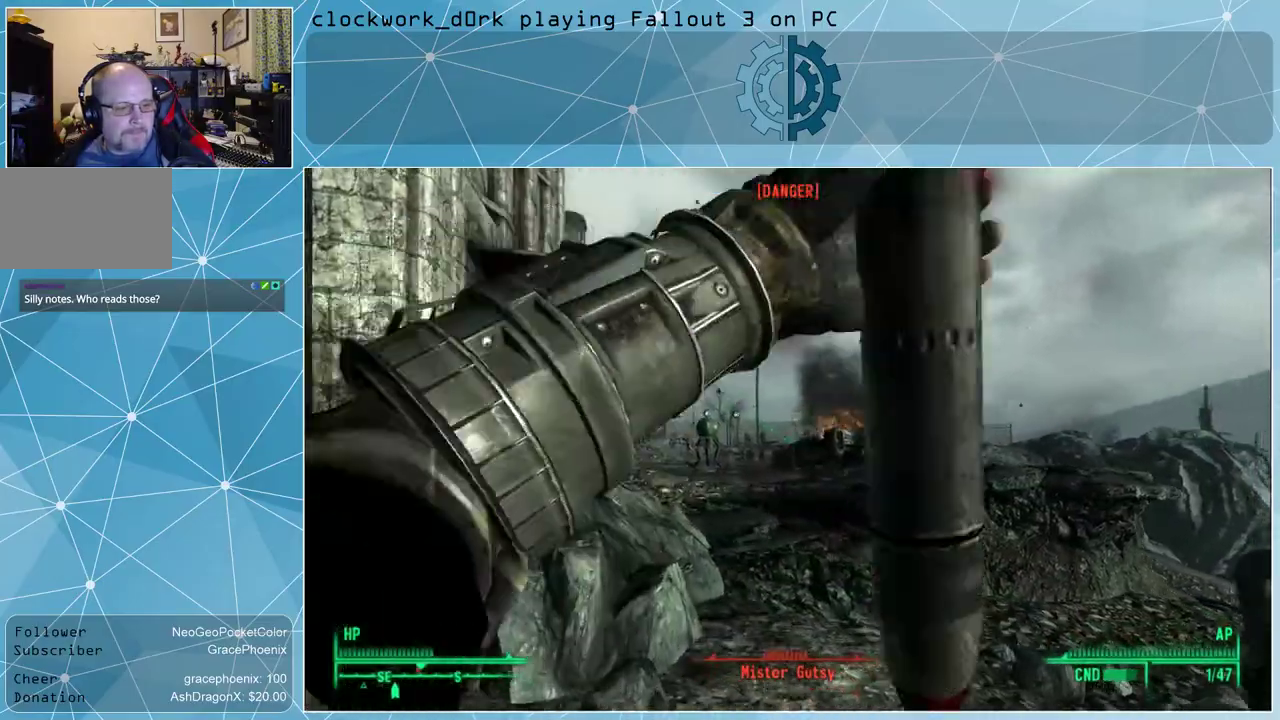
{"keys": ["d"], "mouse": [], "events": []}
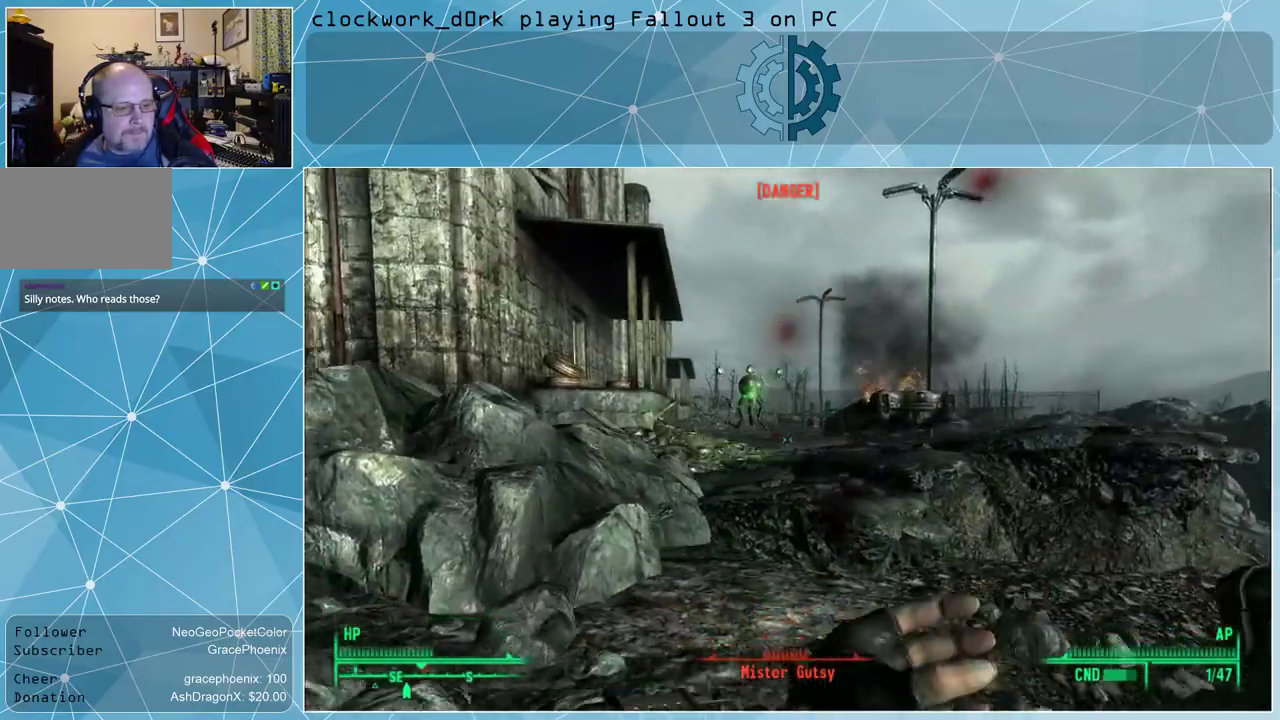
{"keys": ["d", "s"], "mouse": [], "events": [[34, "s", "down"]]}